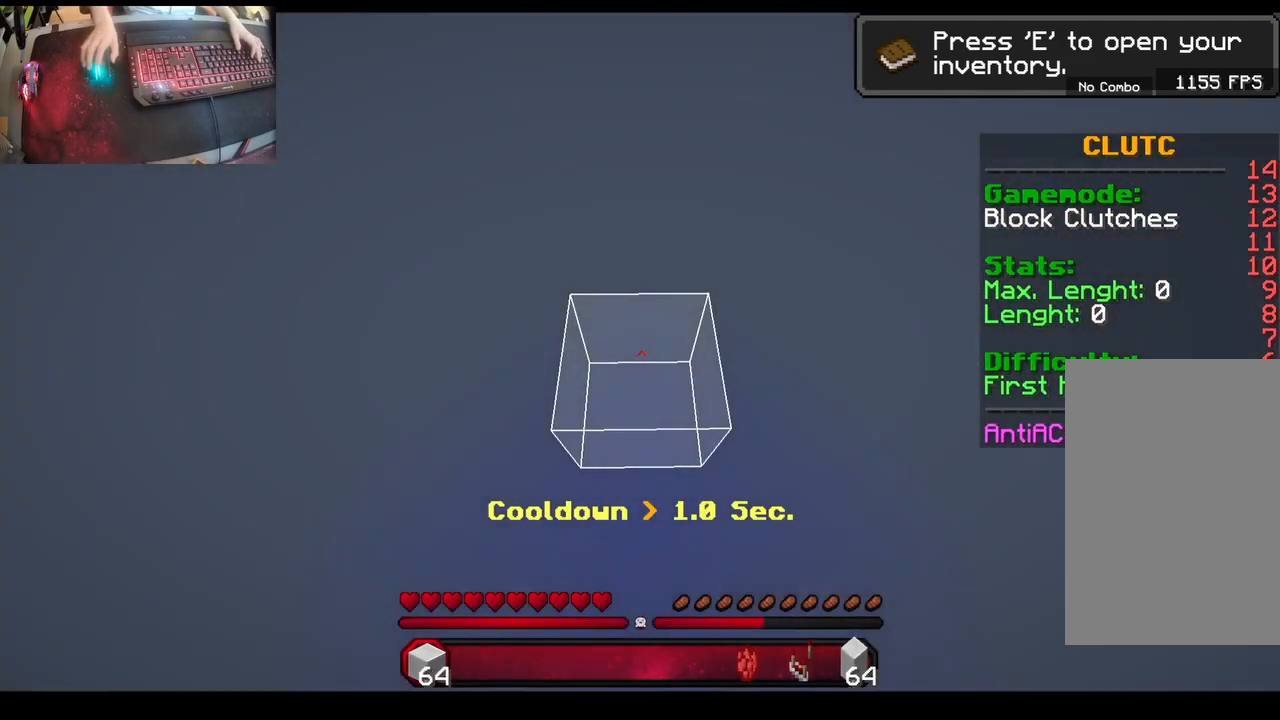
Gameplay with keyboard and mouse; each line is a JSON object with the keys and mouse buttons held at the frame after it. "events" lists presses ("down") and releases ("up") of "a", "d", "s", "space", "w", "mouse_left" and "mouse_right" between this image and that frame as [ms after this image, input, new state], when the widget could be followed in between. "mouse_left", "mouse_right" = the "left", "right" buttons of the "mouse" list. No other keys are recorded. Fast repeated clicks can show as one long hold. Mouse movement is not recorded.
{"keys": [], "mouse": ["right"], "events": [[467, "mouse_right", "down"]]}
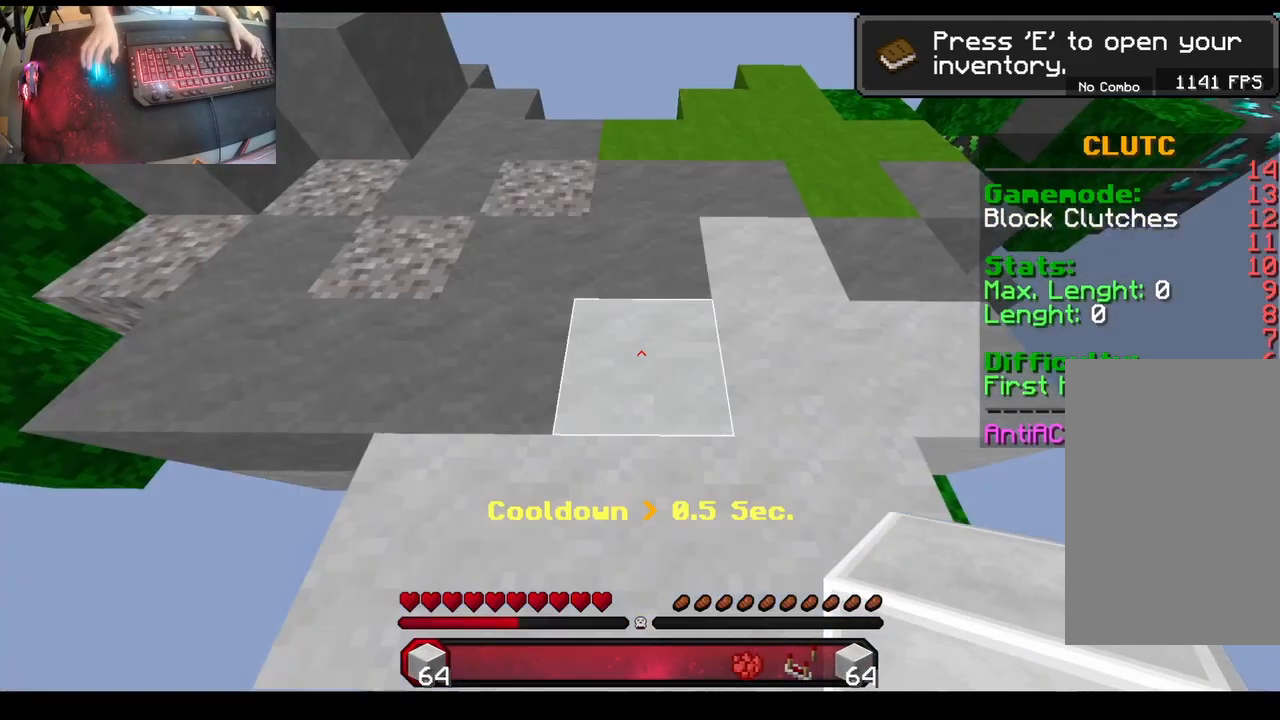
{"keys": [], "mouse": [], "events": [[150, "mouse_right", "up"]]}
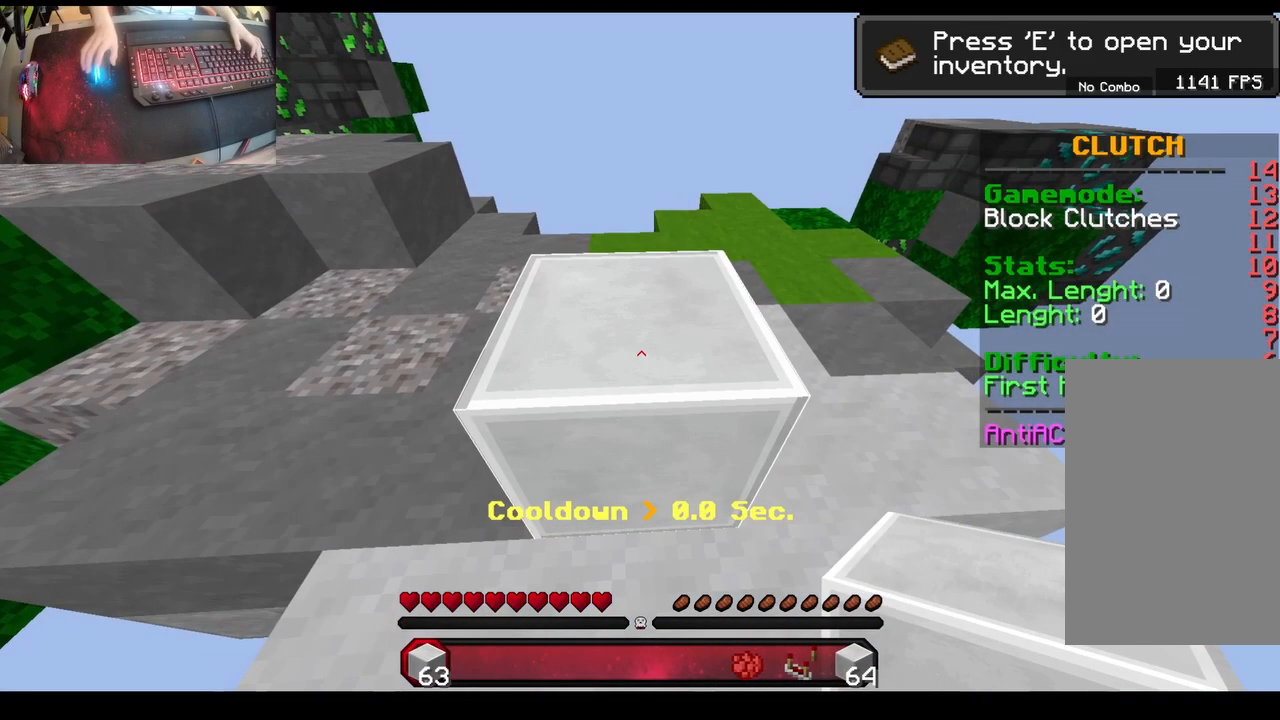
{"keys": ["w"], "mouse": ["right"], "events": [[367, "mouse_right", "down"], [467, "w", "down"]]}
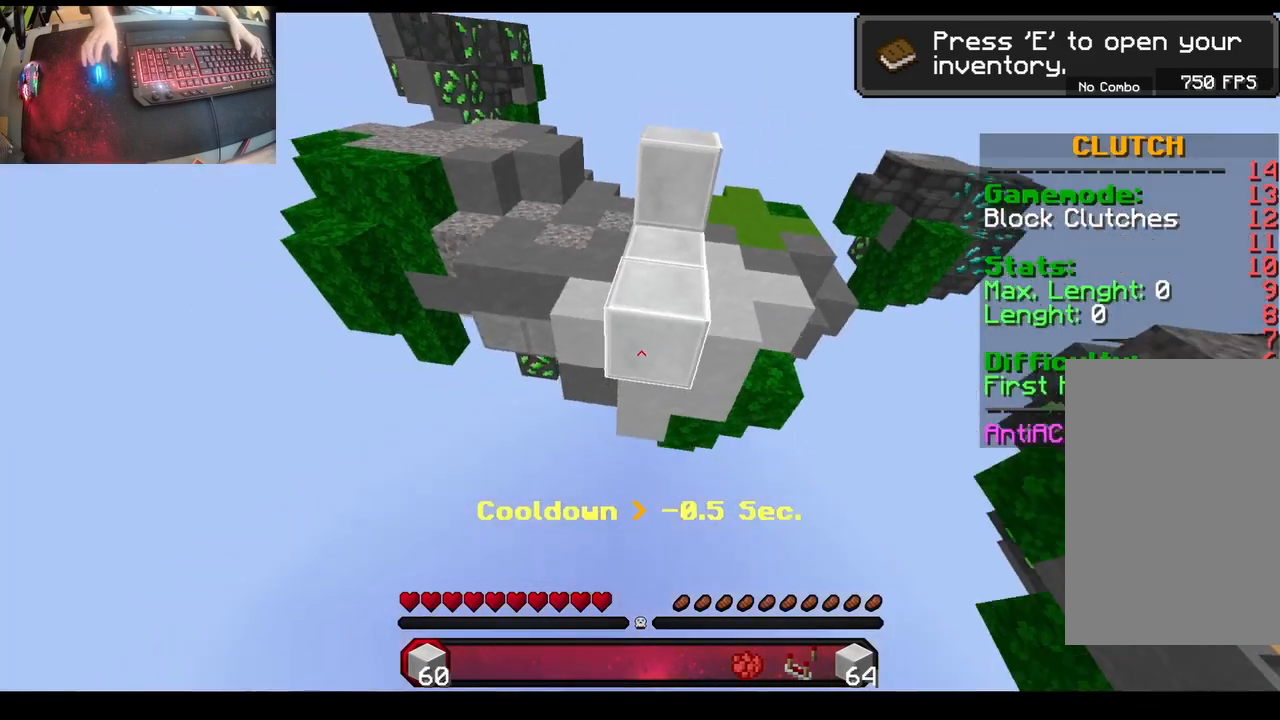
{"keys": ["w"], "mouse": [], "events": [[483, "mouse_right", "up"]]}
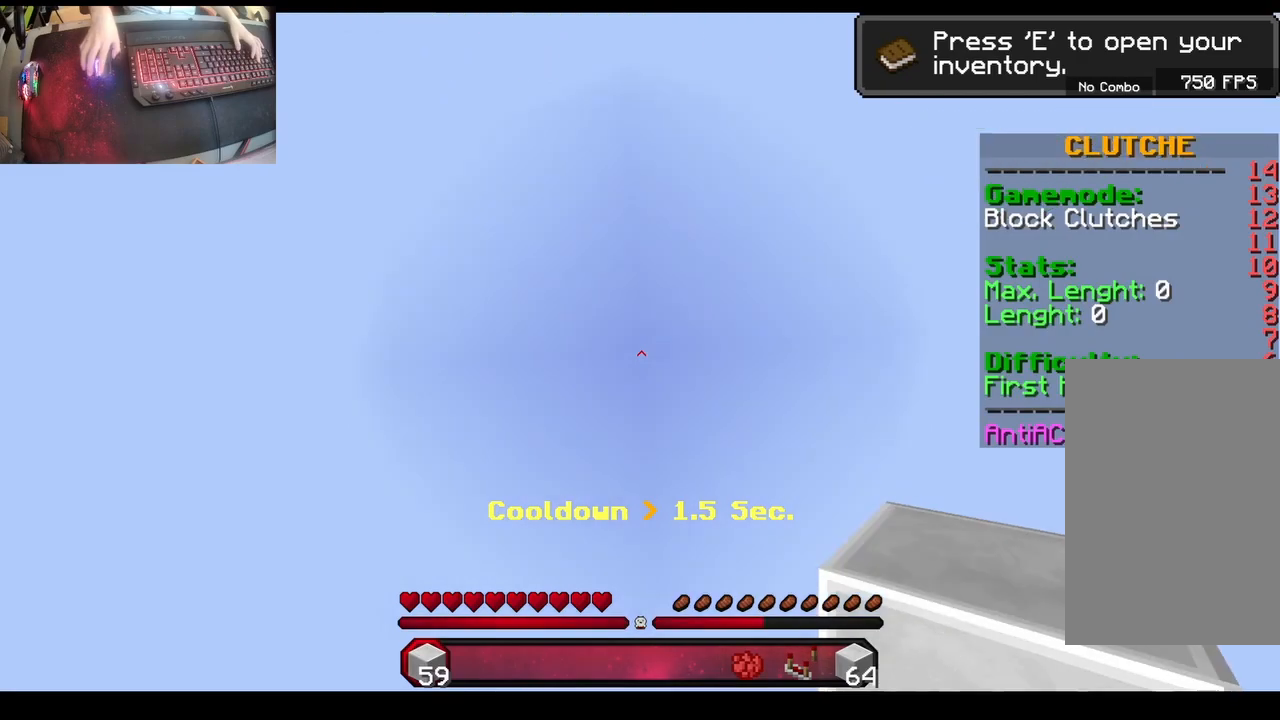
{"keys": [], "mouse": ["right"], "events": [[133, "w", "up"], [400, "mouse_right", "down"]]}
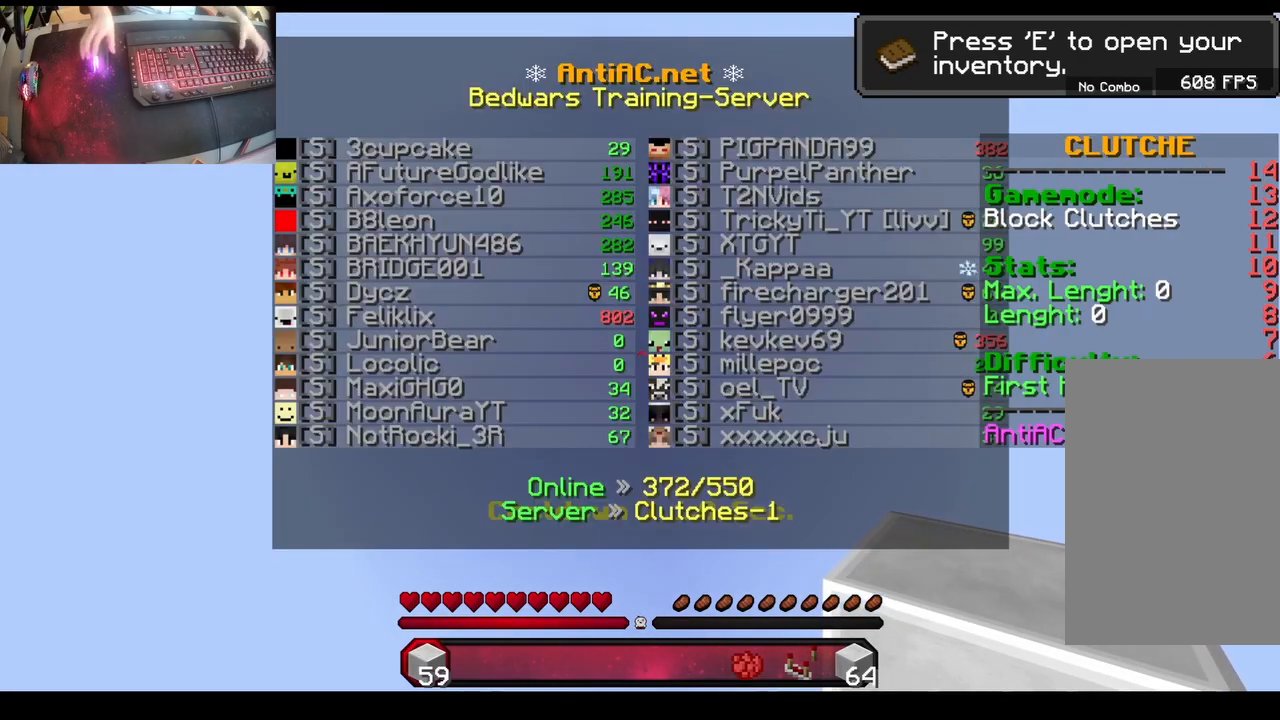
{"keys": [], "mouse": [], "events": [[317, "mouse_right", "up"]]}
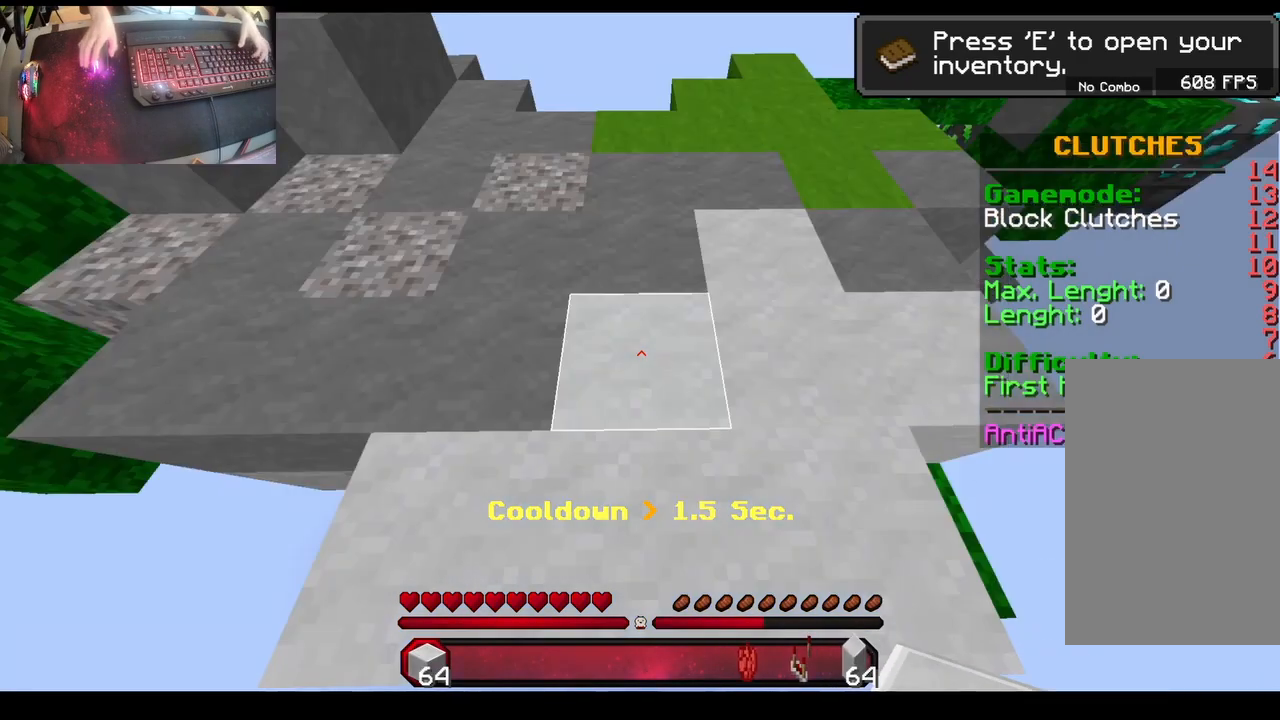
{"keys": [], "mouse": ["right"], "events": [[33, "d", "down"], [200, "d", "up"], [400, "mouse_right", "down"]]}
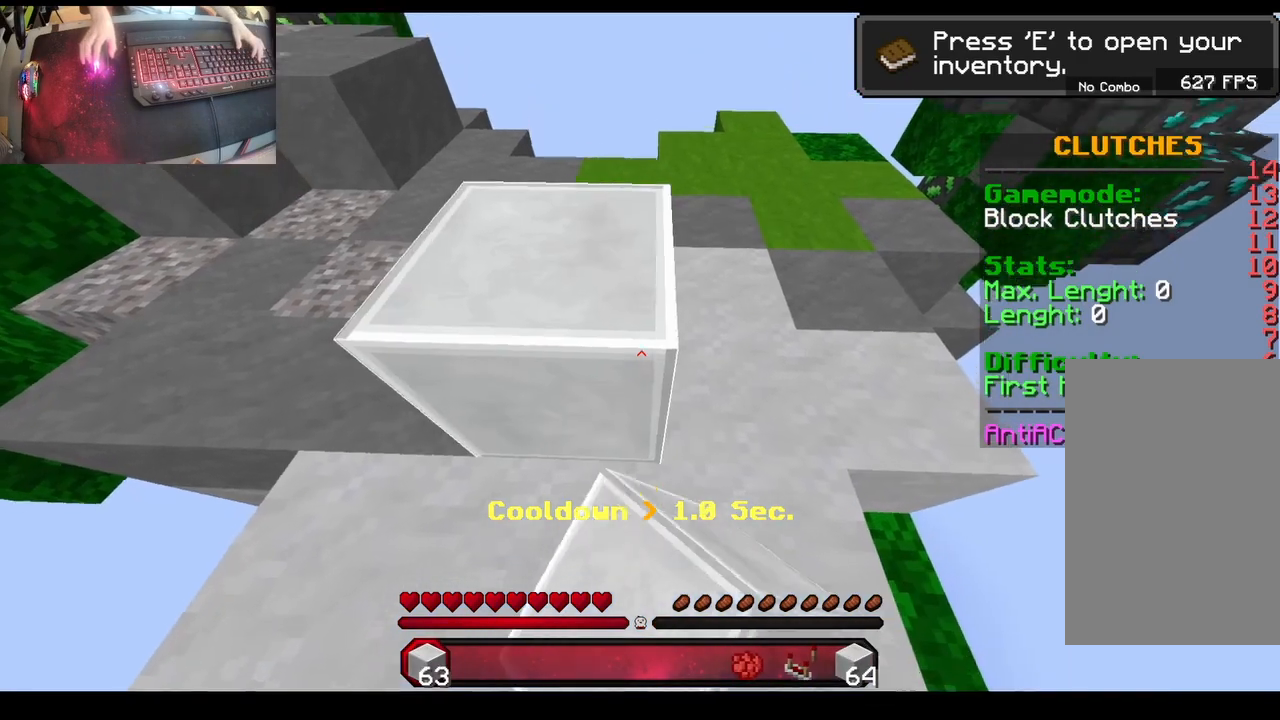
{"keys": [], "mouse": [], "events": [[83, "mouse_right", "up"]]}
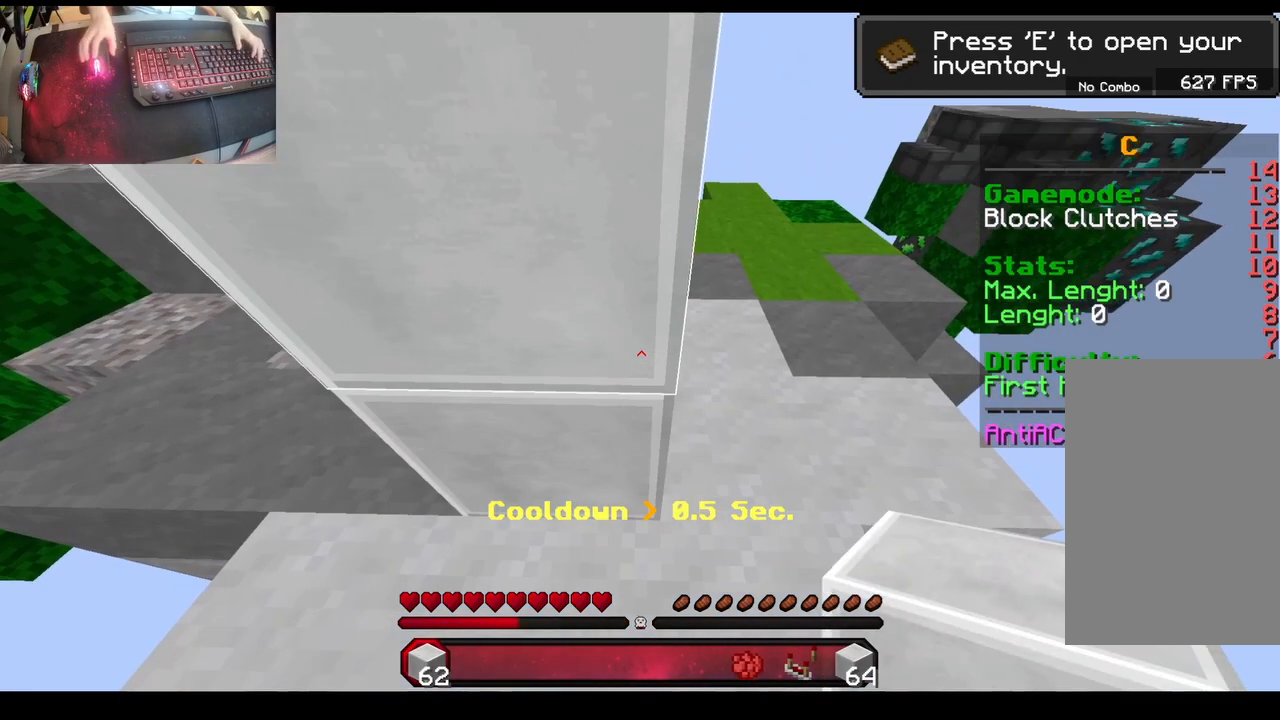
{"keys": [], "mouse": [], "events": []}
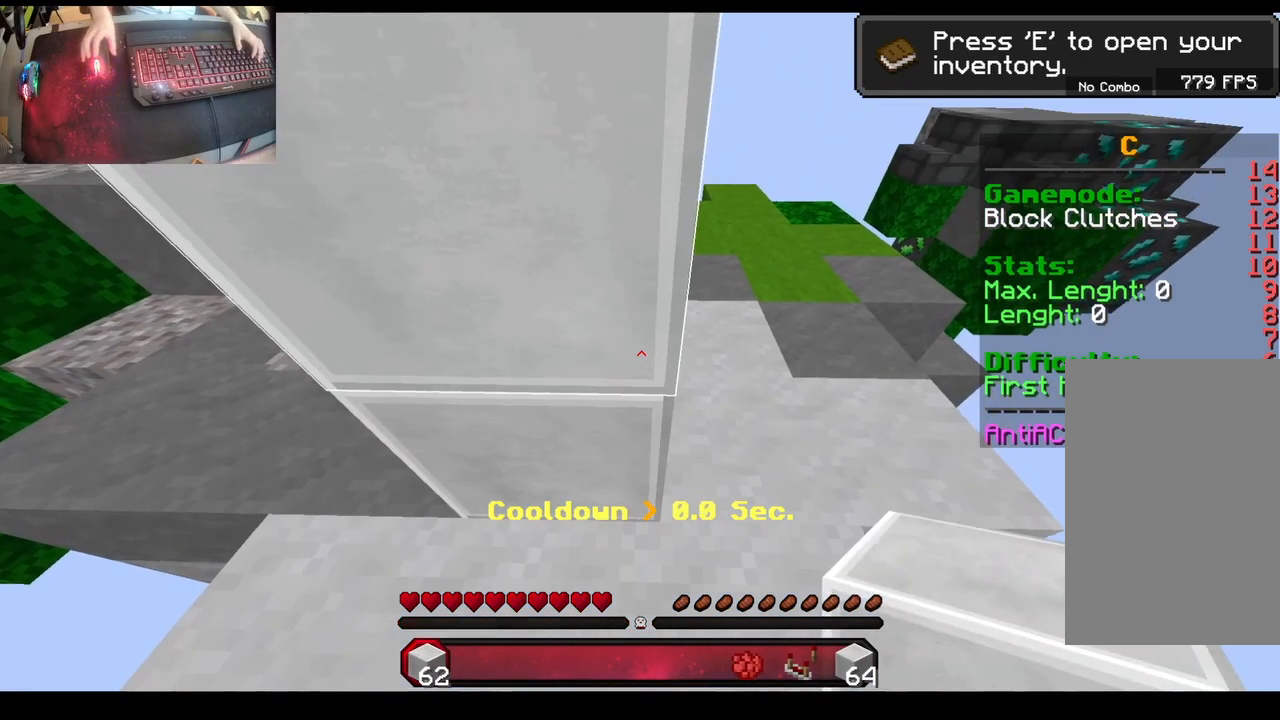
{"keys": ["w"], "mouse": ["right"], "events": [[300, "mouse_right", "down"], [433, "w", "down"]]}
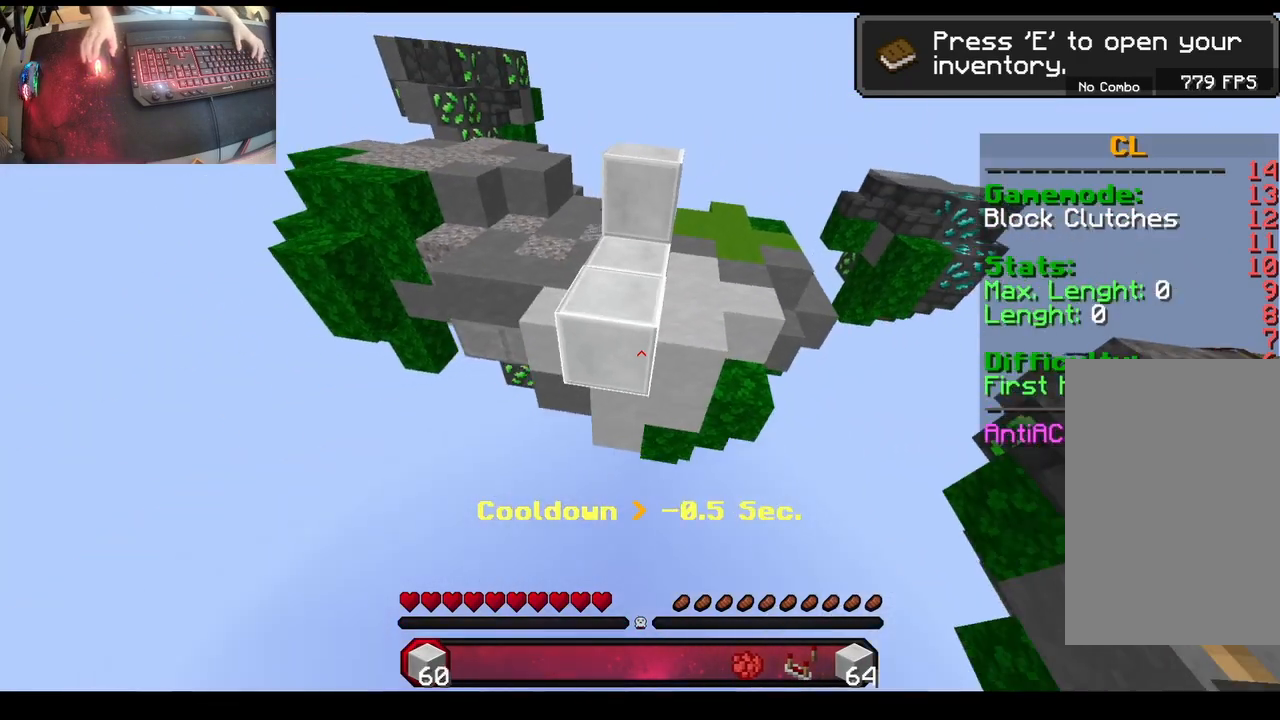
{"keys": ["w"], "mouse": ["right"], "events": []}
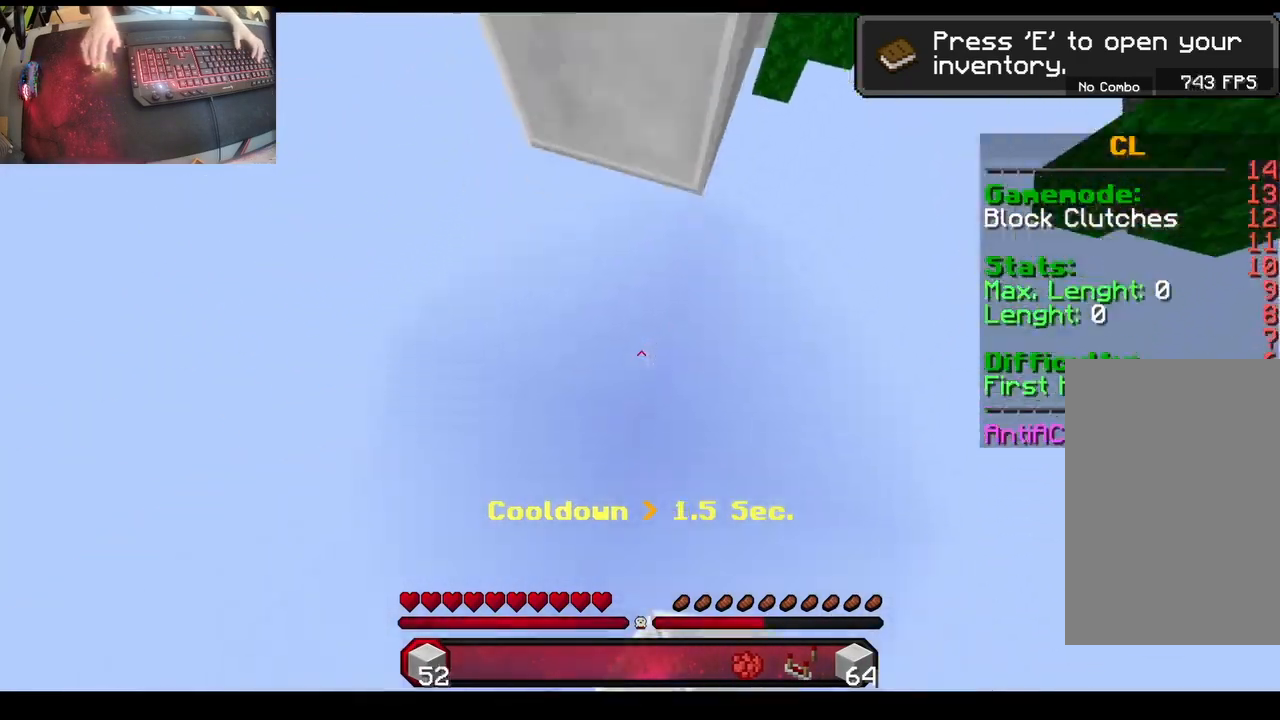
{"keys": [], "mouse": [], "events": [[67, "mouse_right", "up"], [267, "w", "up"]]}
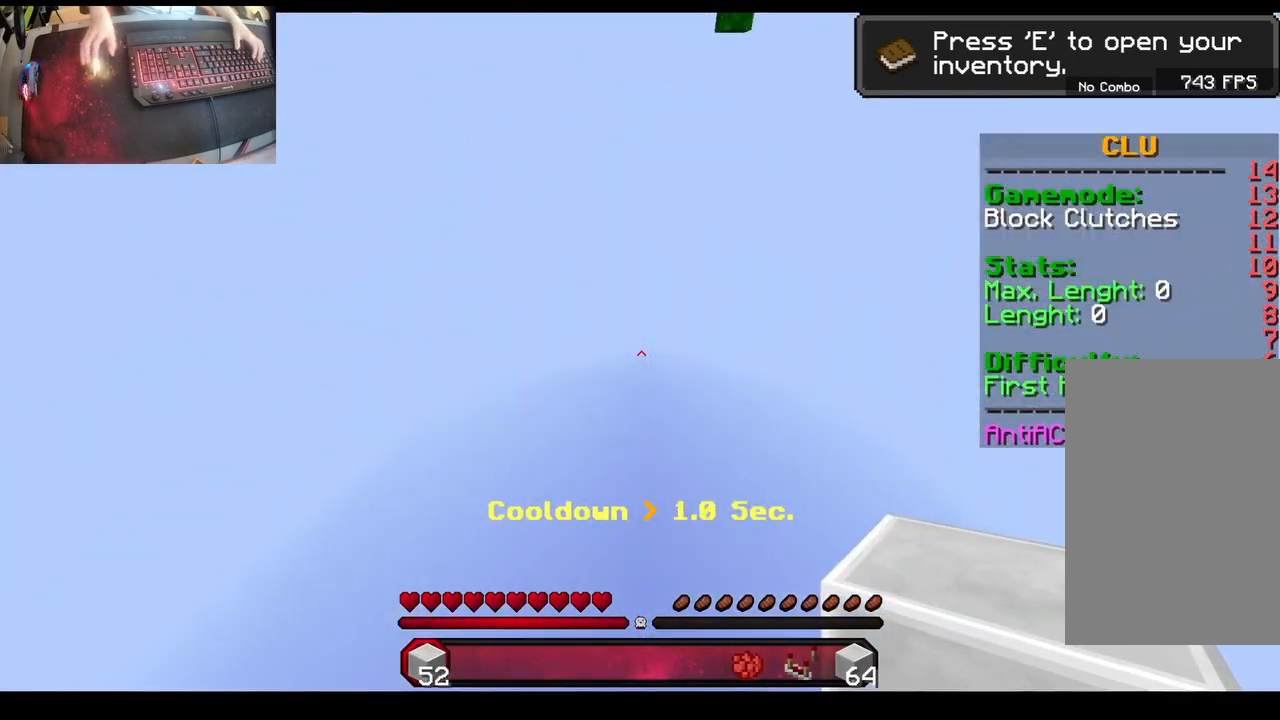
{"keys": [], "mouse": [], "events": []}
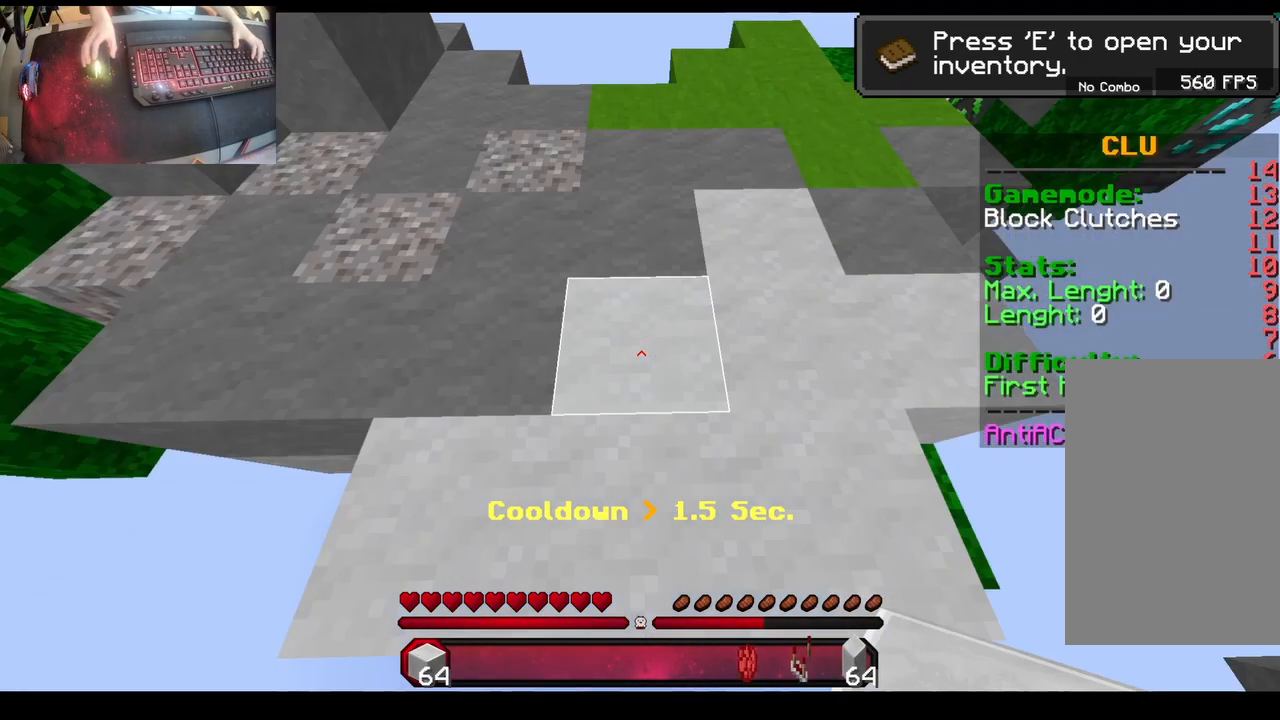
{"keys": [], "mouse": ["right"], "events": [[283, "space", "down"], [433, "mouse_right", "down"], [483, "space", "up"]]}
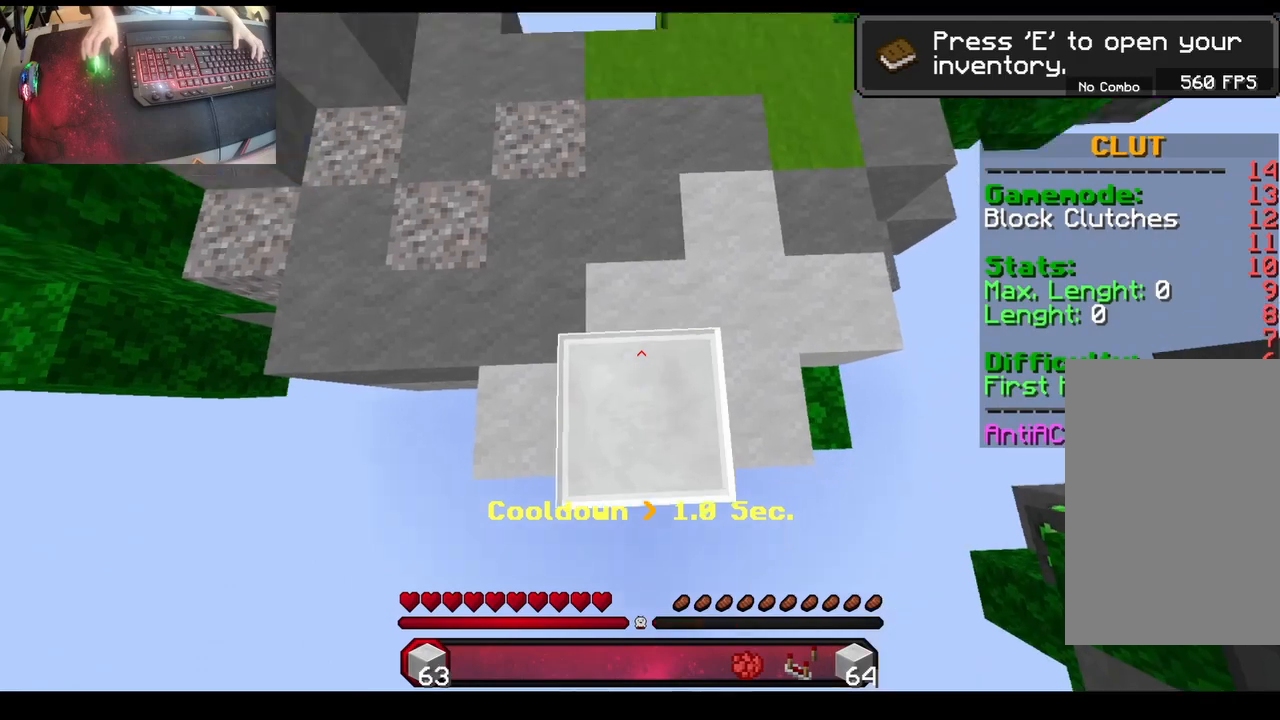
{"keys": [], "mouse": [], "events": [[333, "mouse_right", "up"]]}
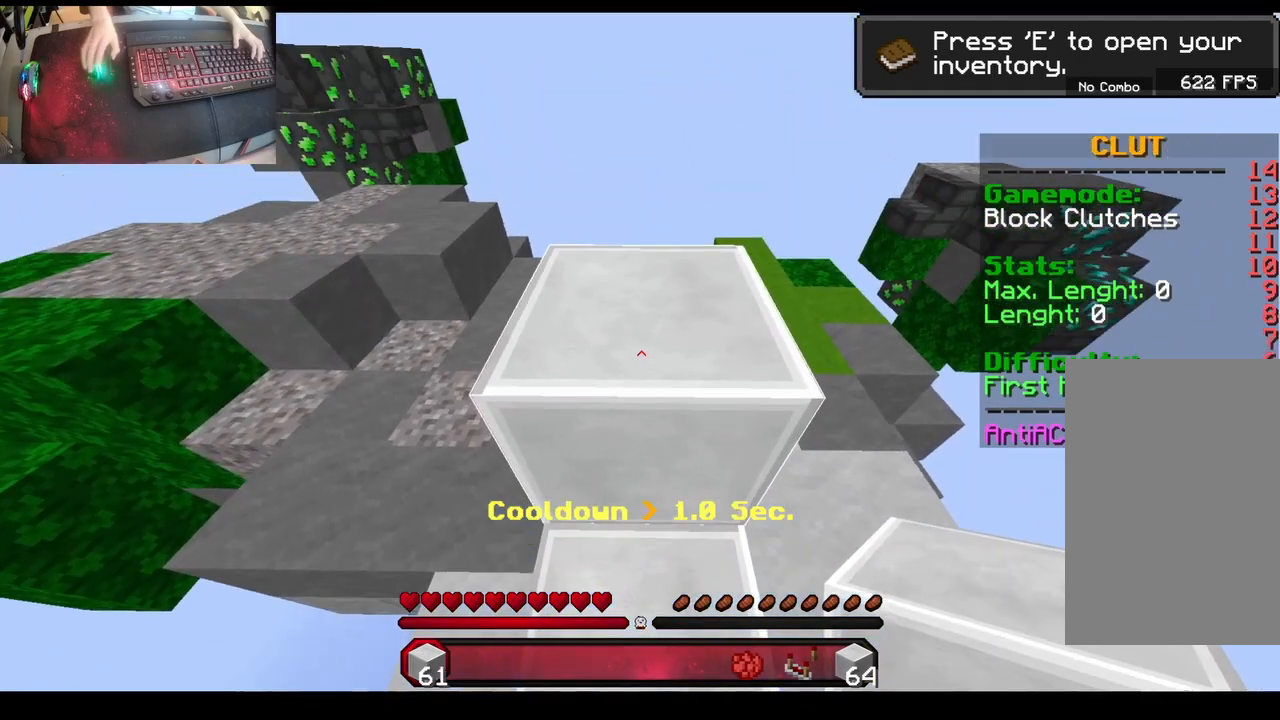
{"keys": [], "mouse": [], "events": []}
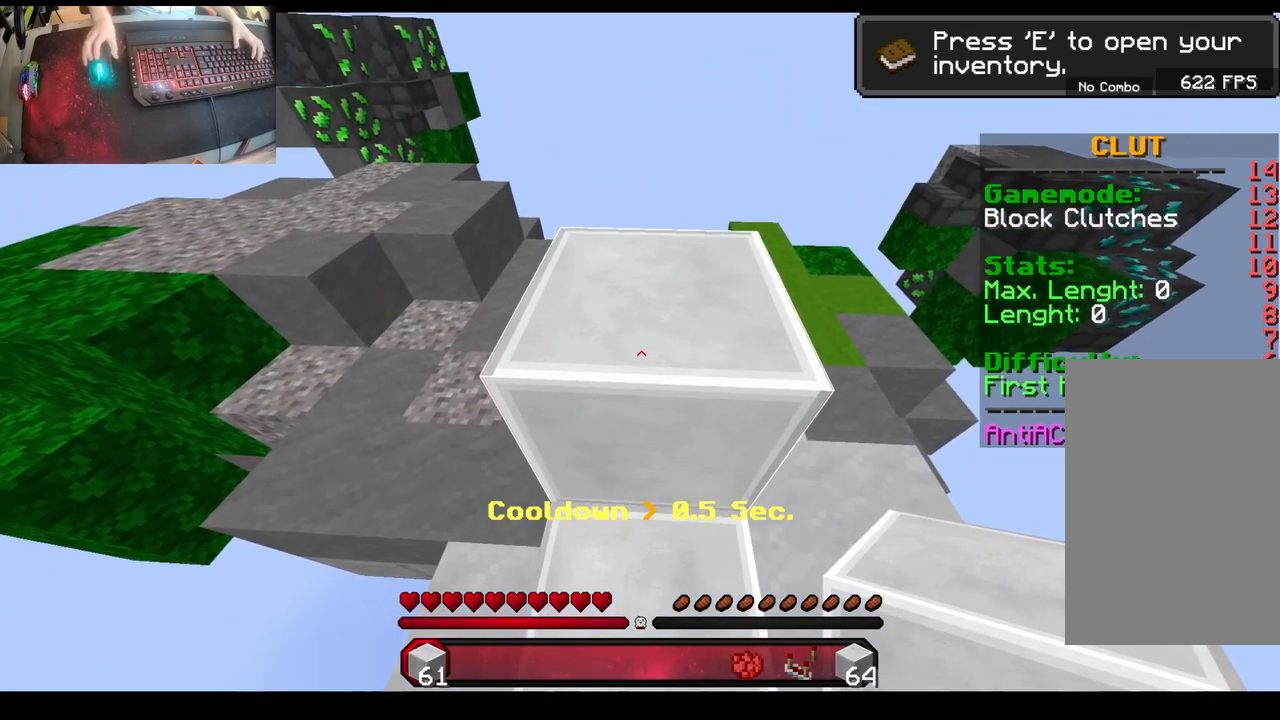
{"keys": [], "mouse": [], "events": []}
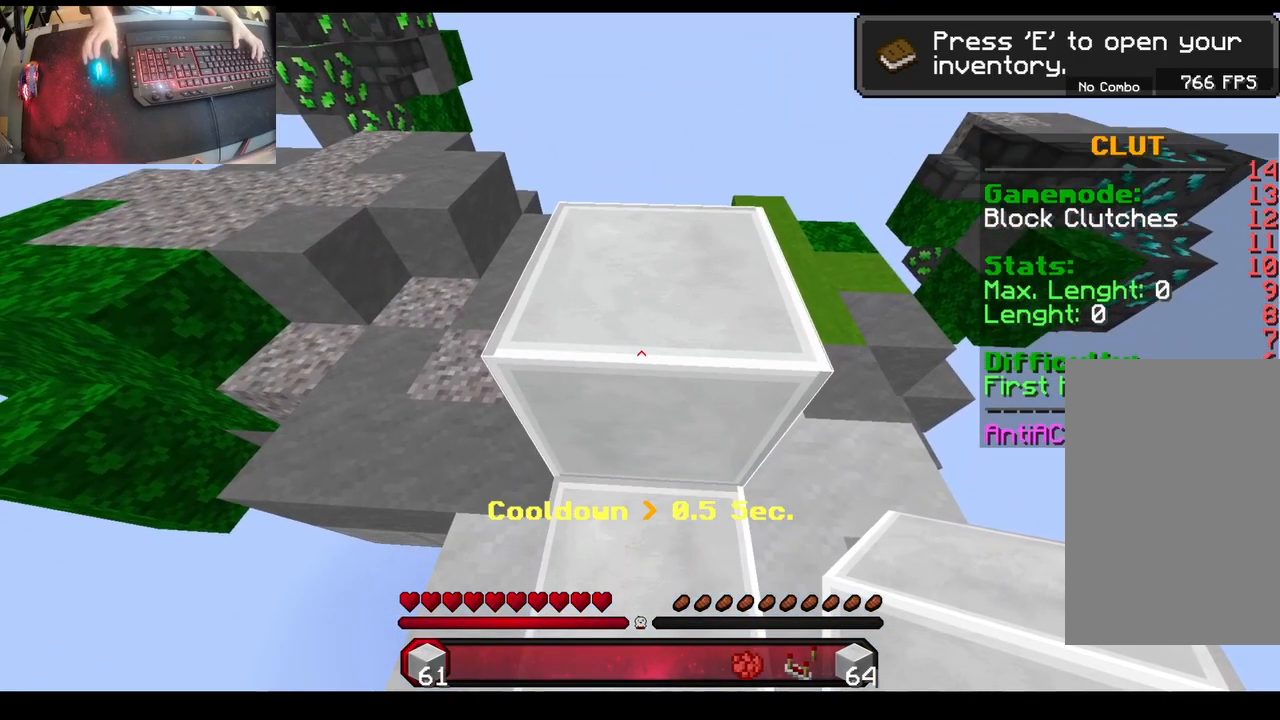
{"keys": [], "mouse": [], "events": []}
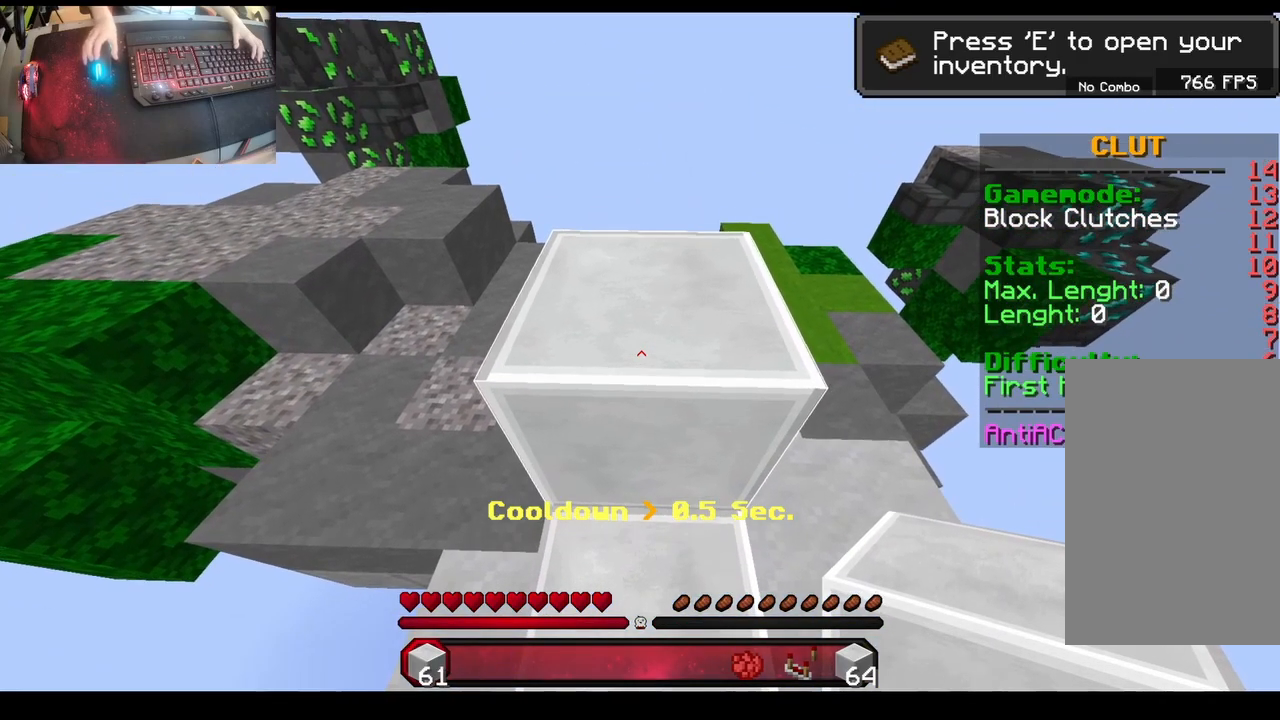
{"keys": [], "mouse": [], "events": []}
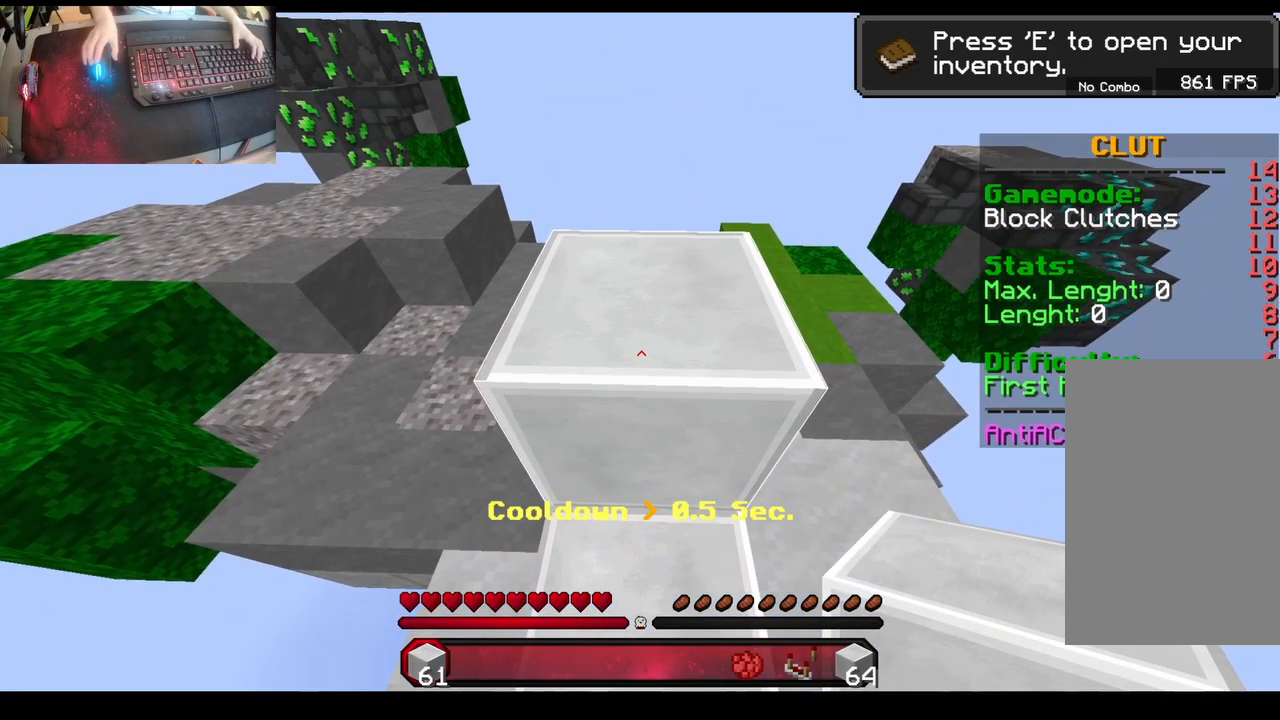
{"keys": [], "mouse": ["right"], "events": [[233, "mouse_right", "down"]]}
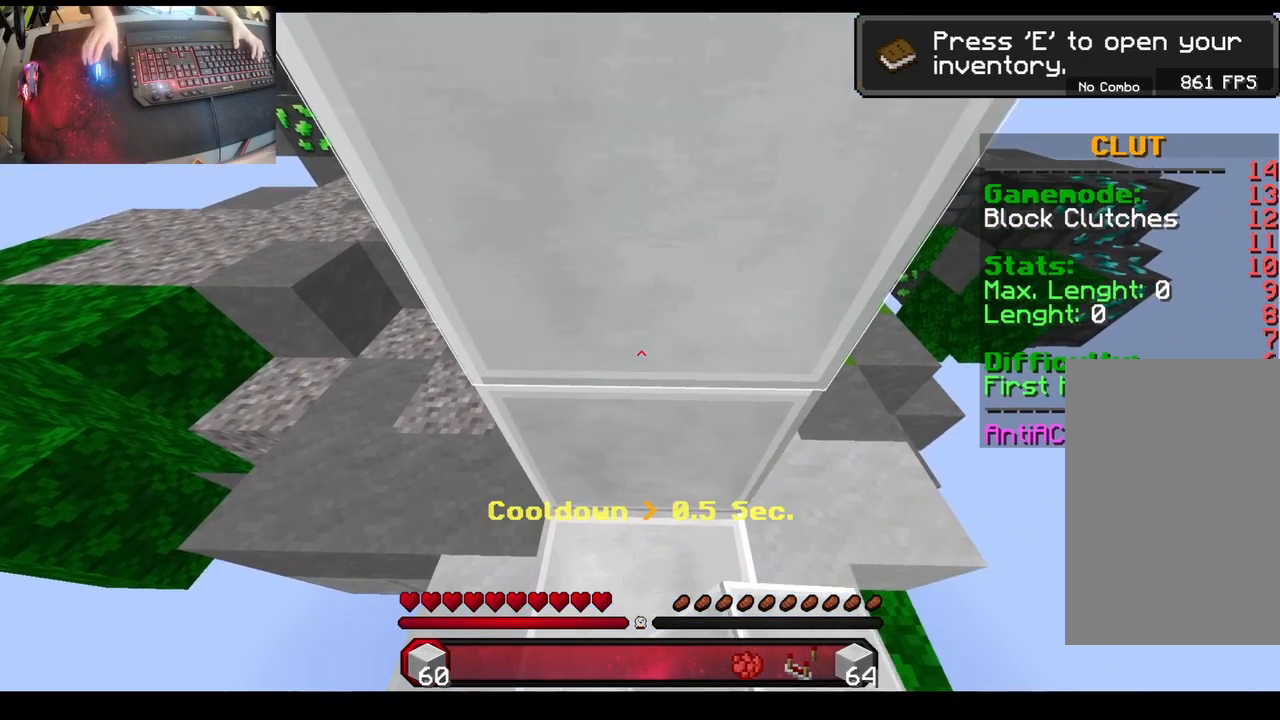
{"keys": [], "mouse": [], "events": [[117, "mouse_right", "up"], [350, "mouse_right", "down"], [450, "mouse_right", "up"]]}
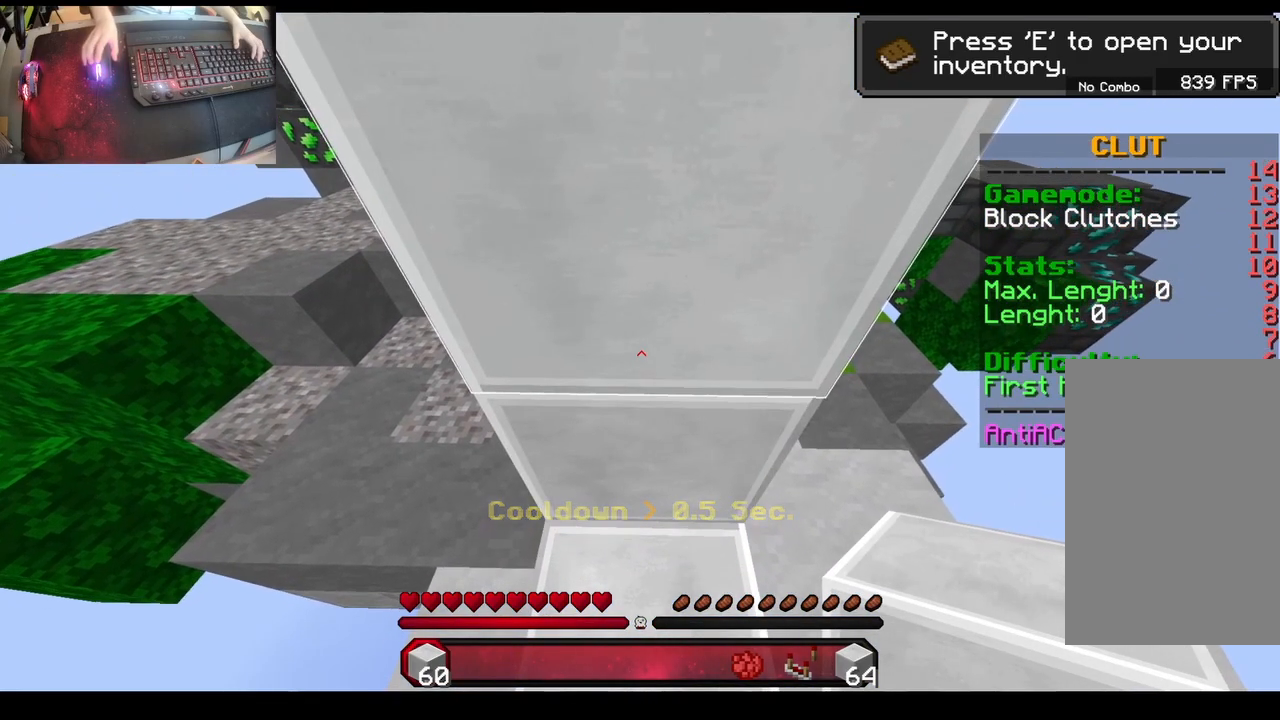
{"keys": [], "mouse": [], "events": []}
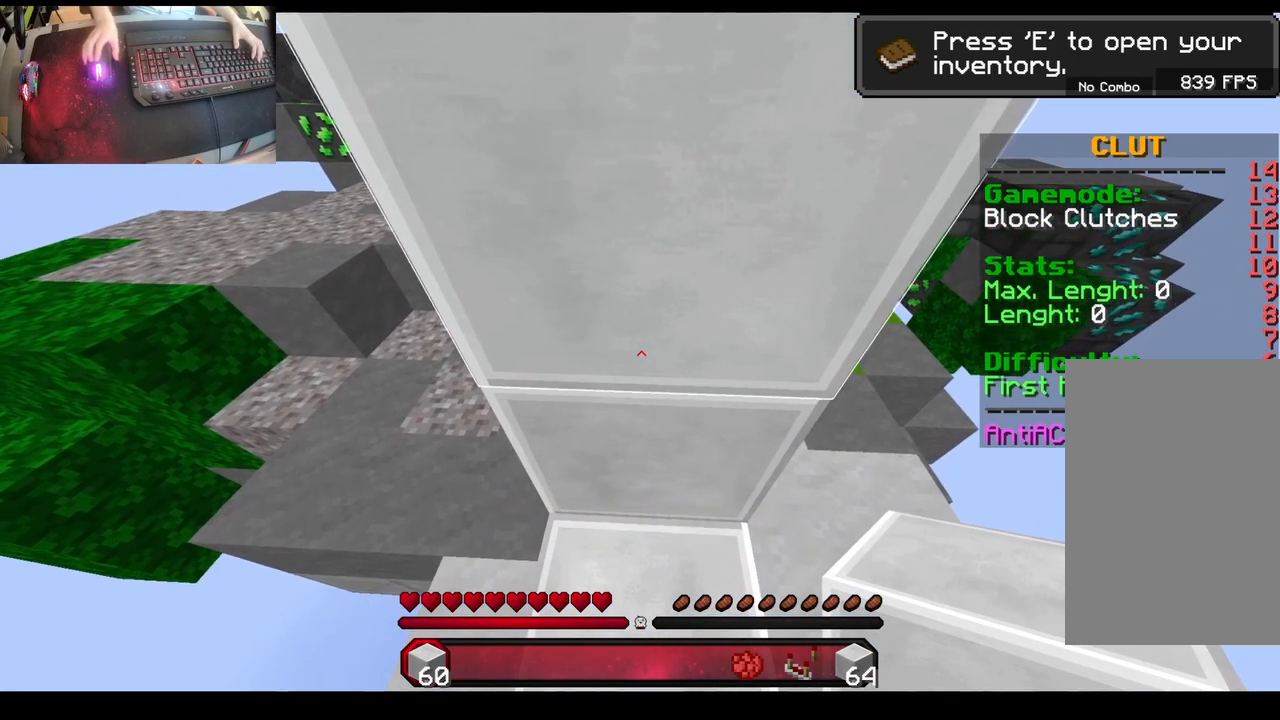
{"keys": [], "mouse": [], "events": []}
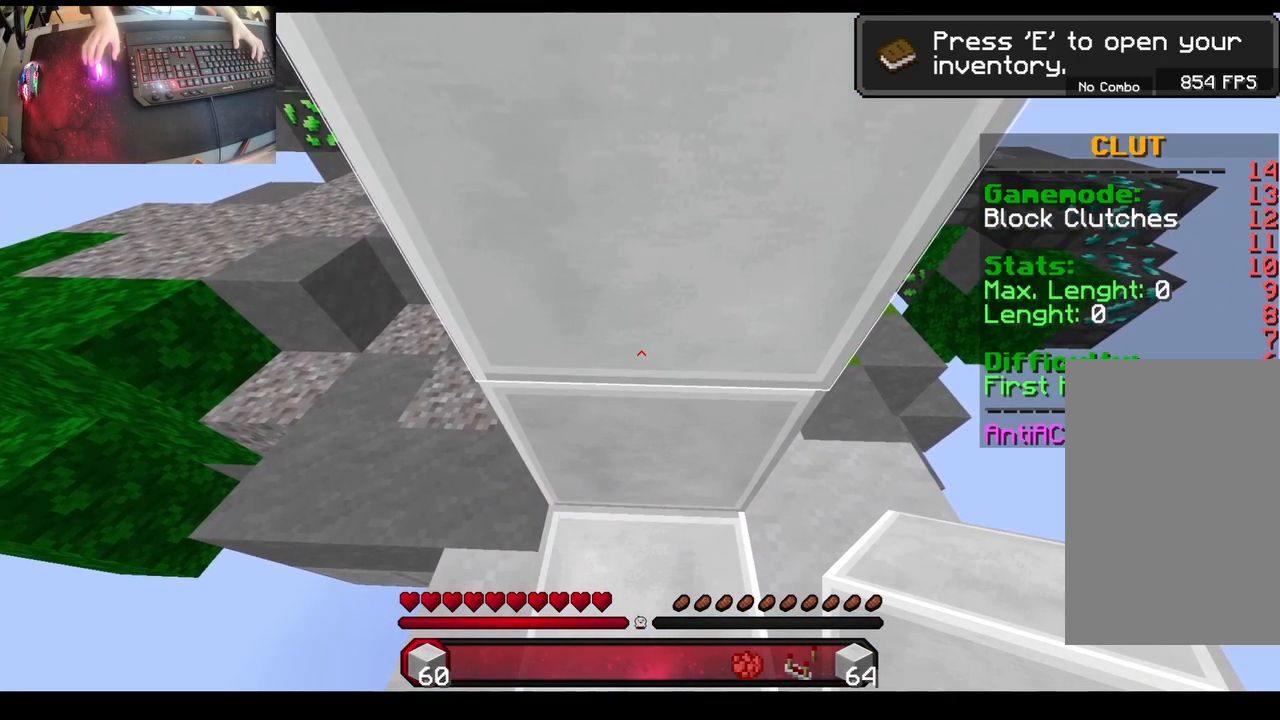
{"keys": [], "mouse": [], "events": []}
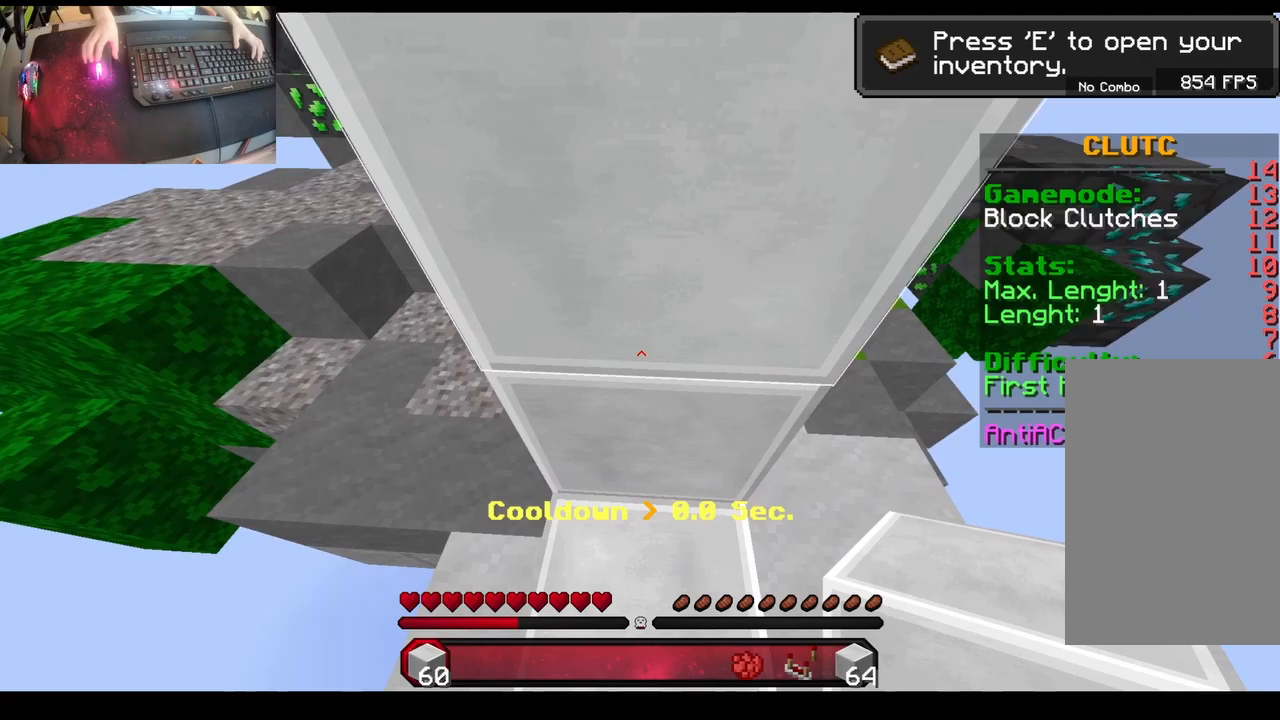
{"keys": ["w"], "mouse": ["right"], "events": [[250, "mouse_right", "down"], [283, "w", "down"]]}
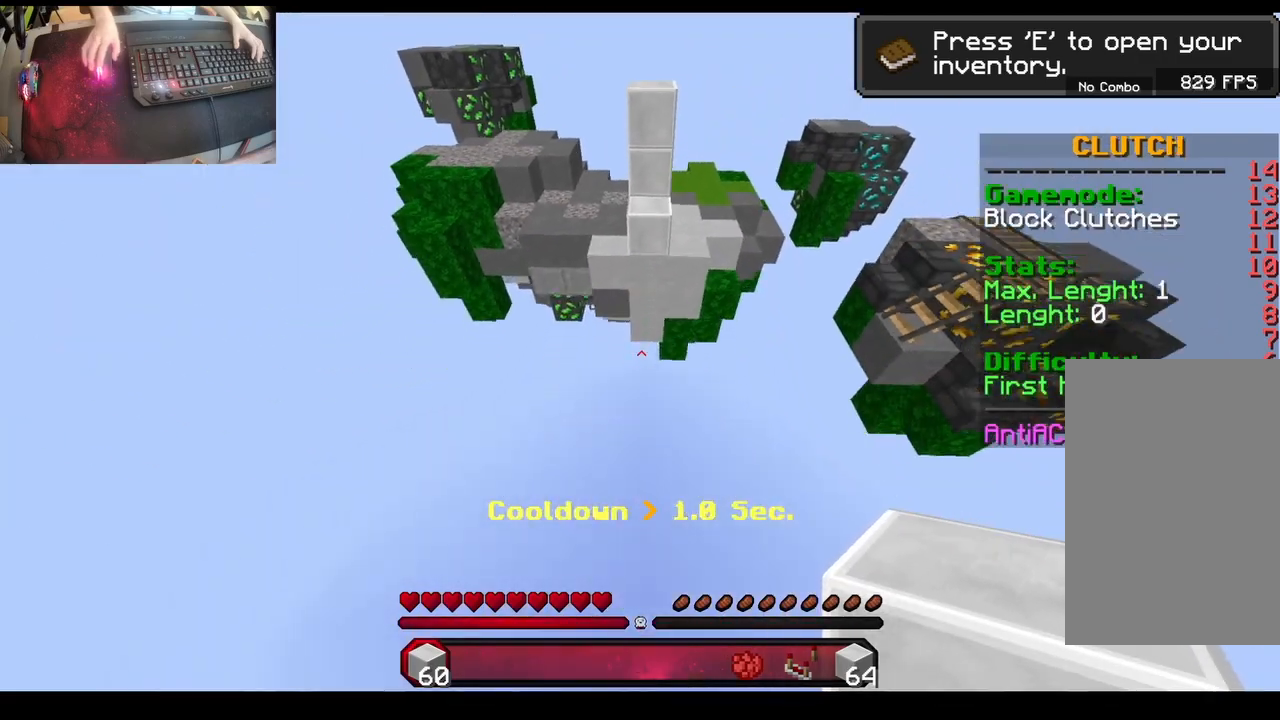
{"keys": [], "mouse": [], "events": [[67, "mouse_right", "up"], [350, "w", "up"]]}
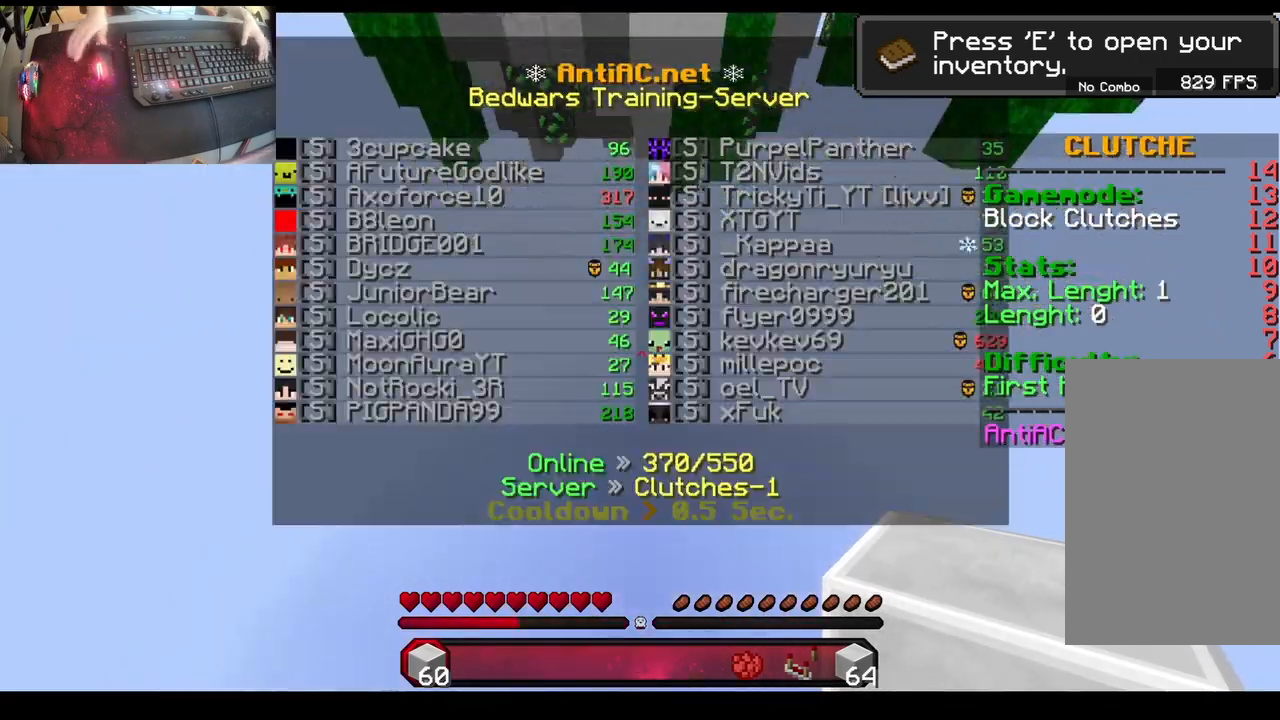
{"keys": [], "mouse": [], "events": []}
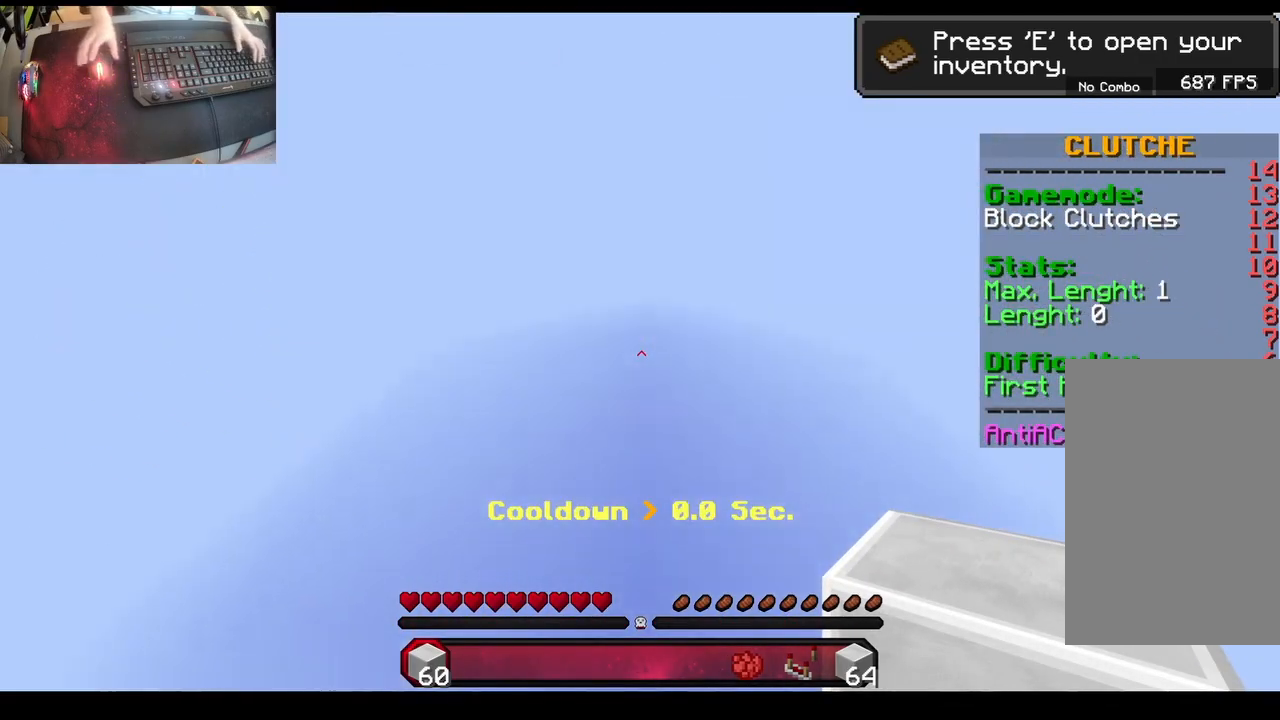
{"keys": ["space"], "mouse": [], "events": [[483, "space", "down"]]}
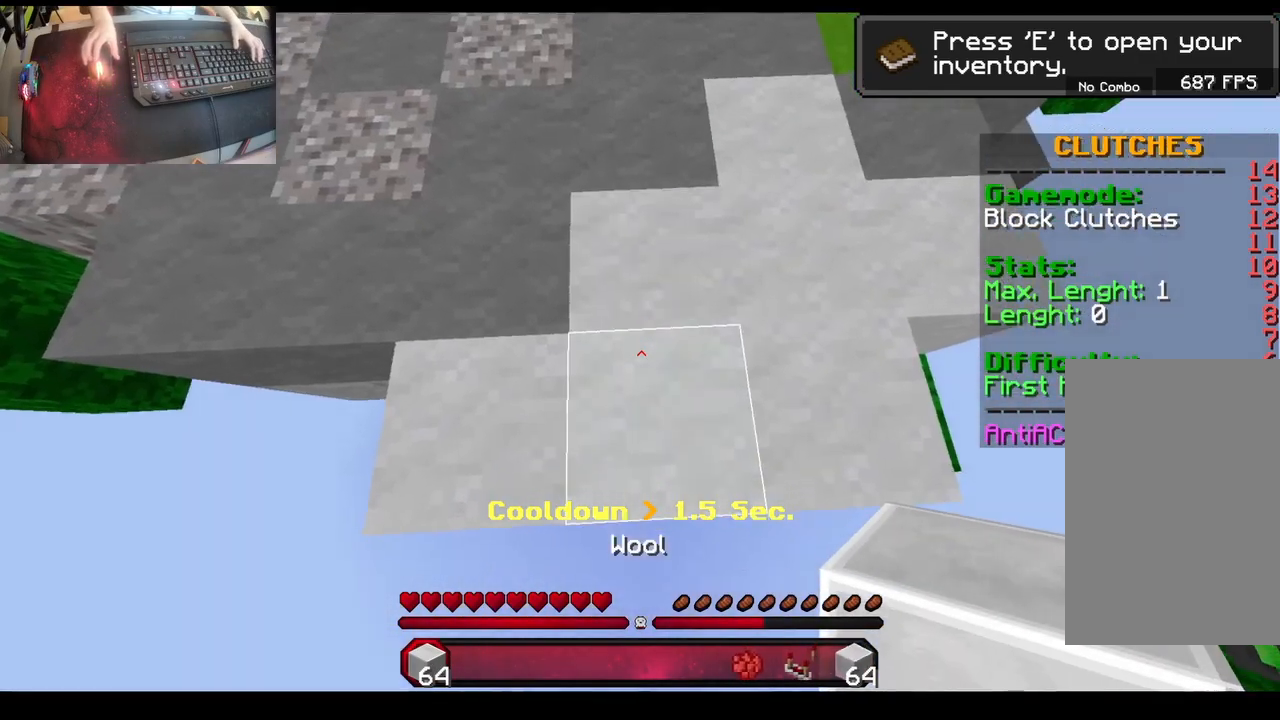
{"keys": [], "mouse": [], "events": [[150, "mouse_right", "down"], [200, "space", "up"], [450, "mouse_right", "up"]]}
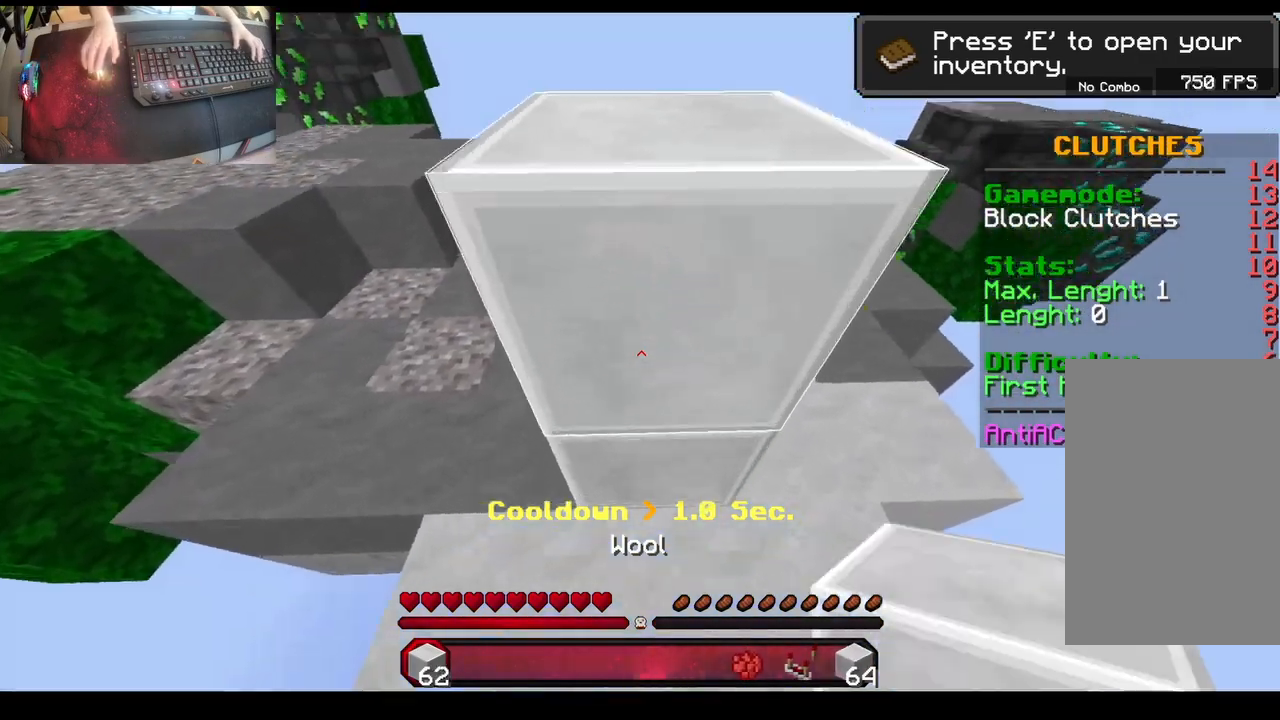
{"keys": [], "mouse": [], "events": []}